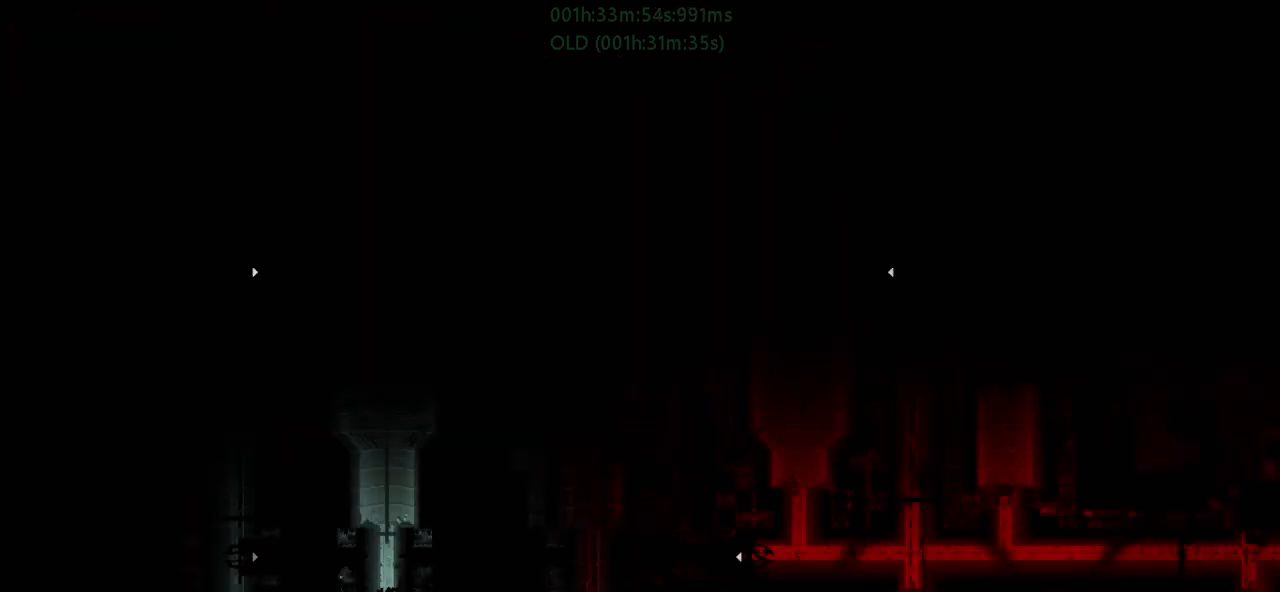
Gameplay with keyboard and mouse; each line is a JSON object with the keys held at the frame after it. "events" lists presses ("down") and releases ("up") of "down", "g", "j", "left", "r", "right", "t" and "up" between this image and that frame as [ms after this image, input, new state], when the widget could be followed in between. No other keys are recorded. Mouse buttons are not recorded. Not read: mouse_move.
{"keys": [], "events": []}
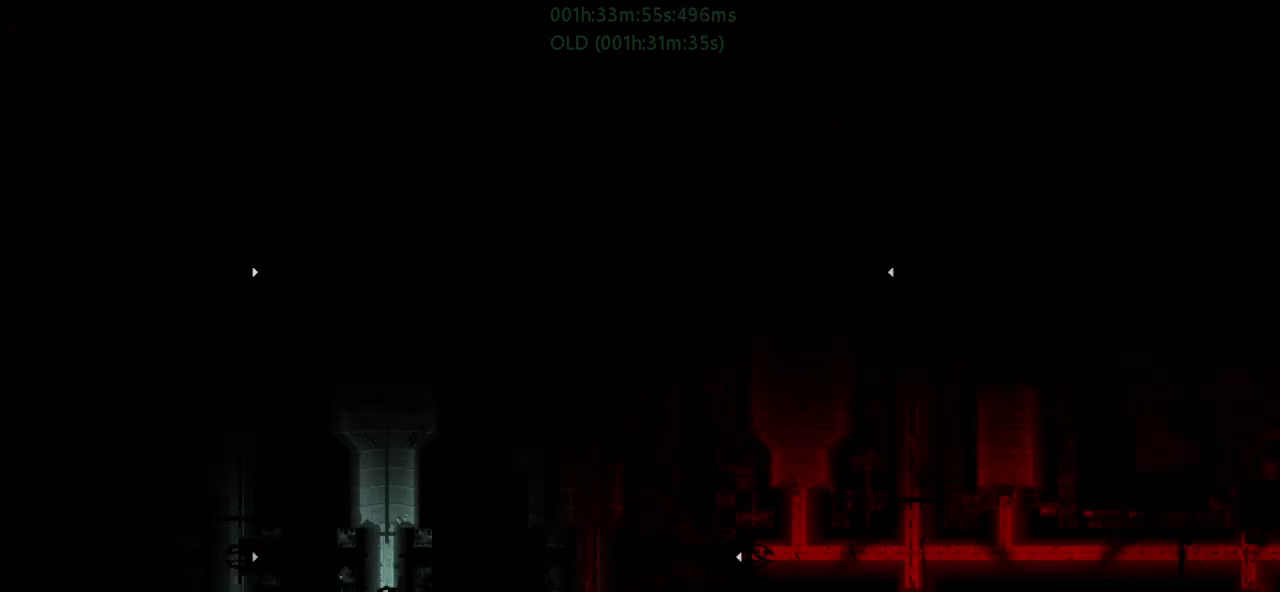
{"keys": [], "events": []}
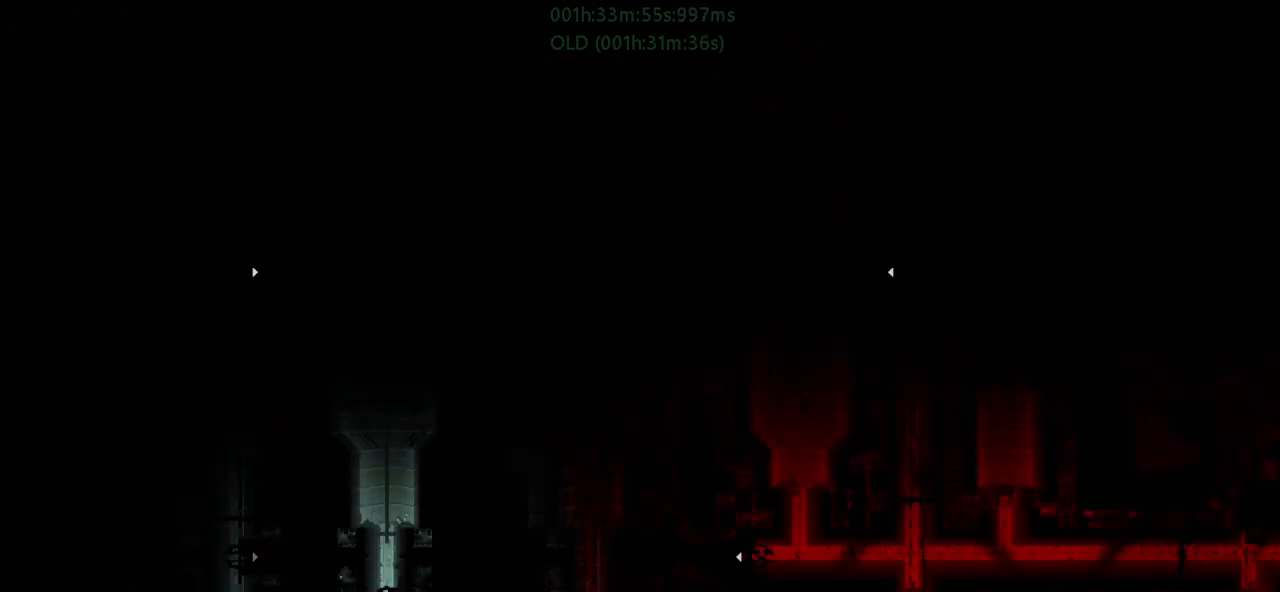
{"keys": ["down"], "events": [[283, "down", "down"]]}
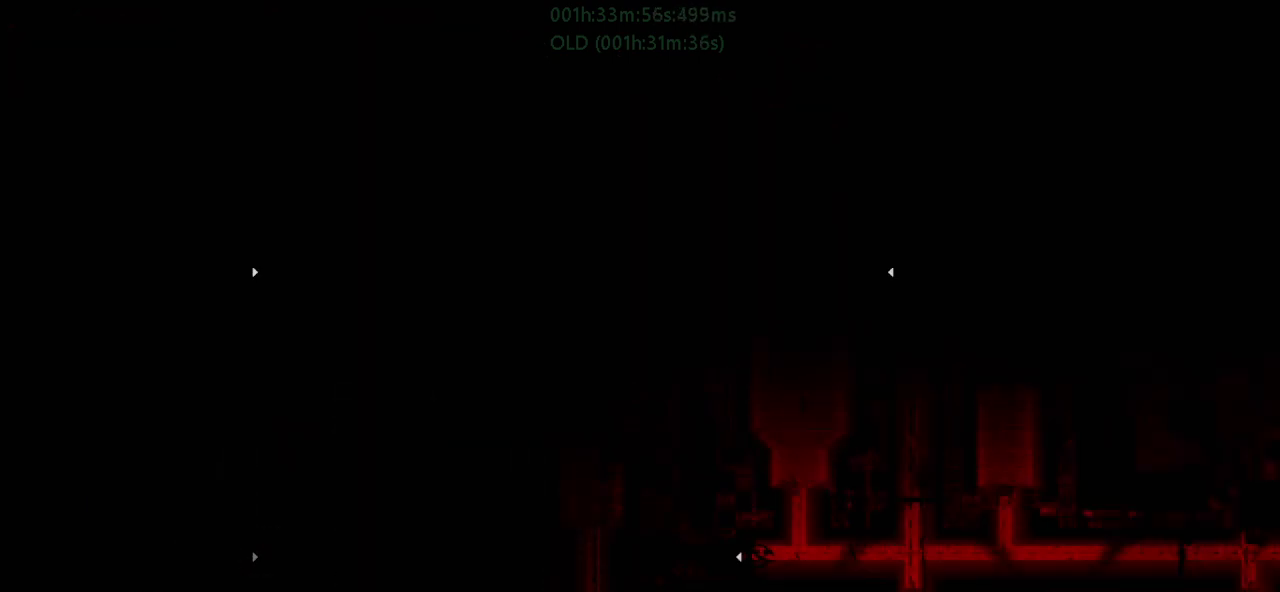
{"keys": ["down"], "events": []}
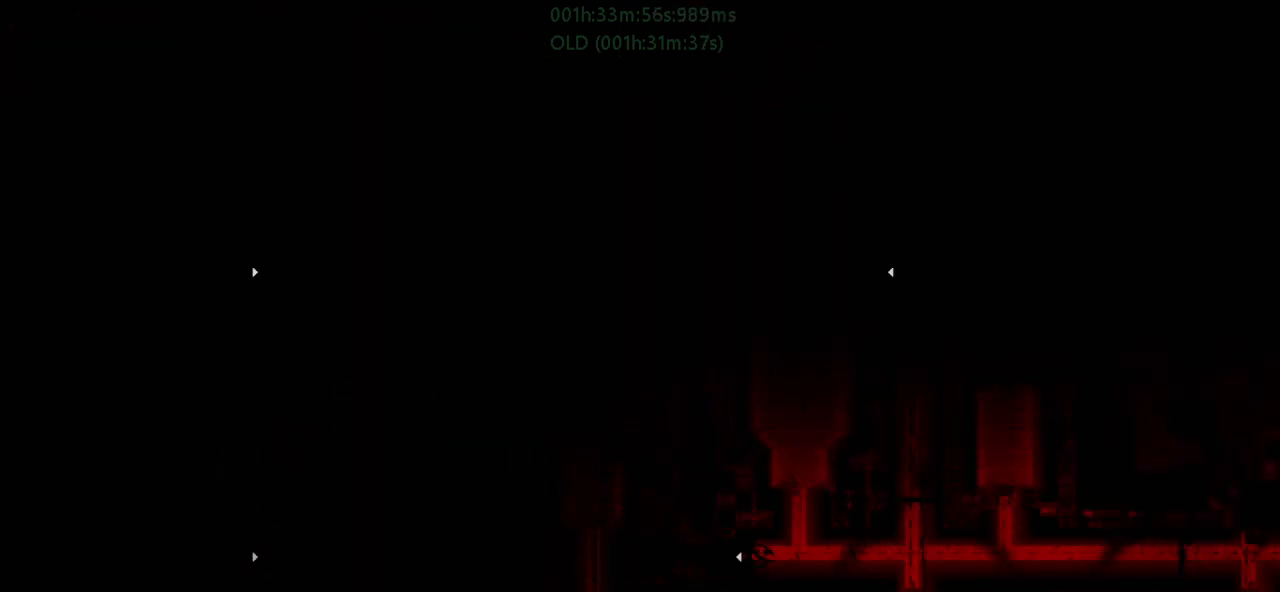
{"keys": [], "events": [[467, "down", "up"]]}